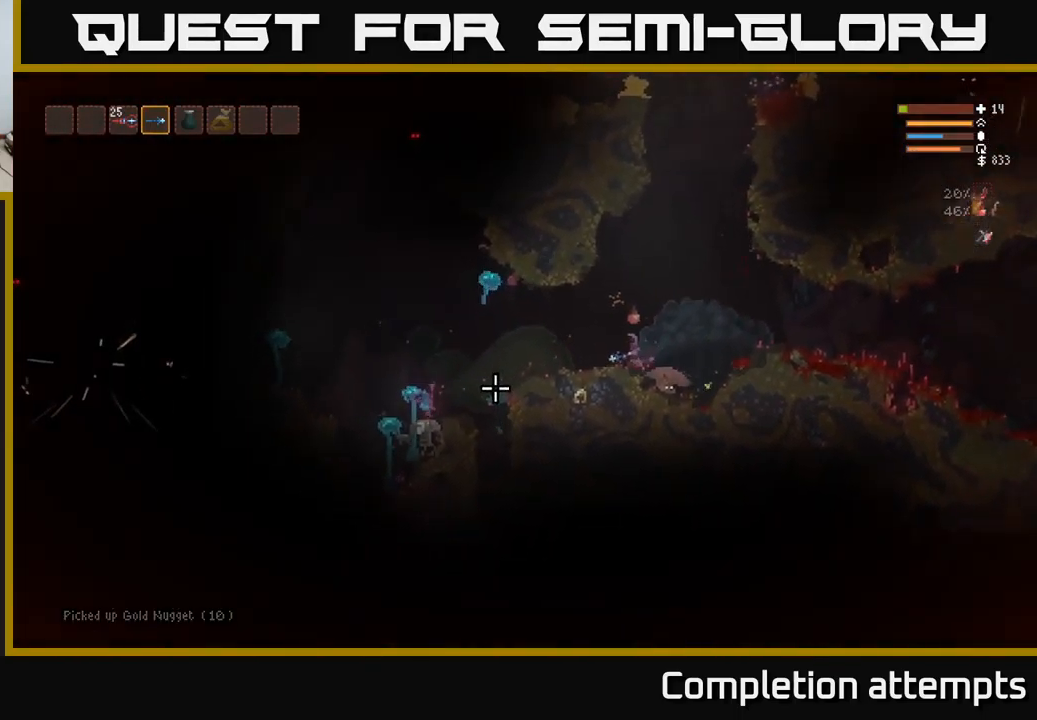
Gameplay with a controller (Xbox layout); each line is a JSON object with the inputs held at the frame after it. "events" lists button and stick changes between this image and that frame as [ms after this image, input, new state], when the widget could be followed in between.
{"buttons": ["L2"], "left_stick": "right", "right_stick": "left", "events": [[350, "L2", "down"], [383, "left_stick", "right"]]}
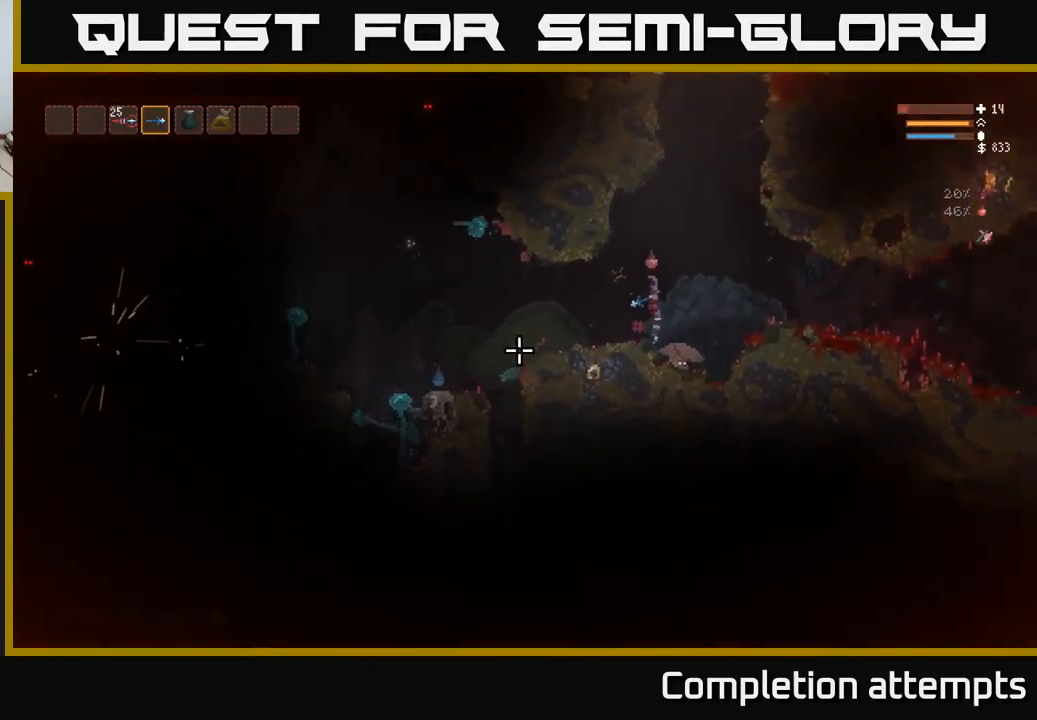
{"buttons": [], "left_stick": "right", "right_stick": "left", "events": [[33, "R2", "down"], [83, "L2", "up"], [133, "R2", "up"], [250, "left_stick", "center"], [450, "left_stick", "right"]]}
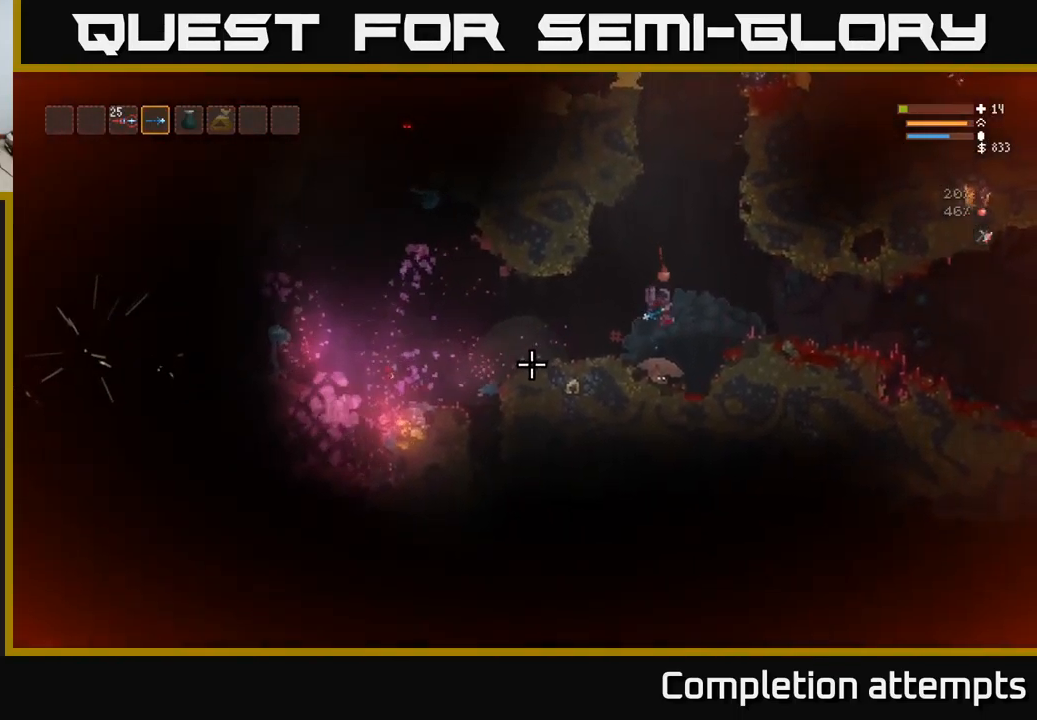
{"buttons": ["L2"], "left_stick": "left", "right_stick": "left", "events": [[17, "R2", "down"], [50, "R2", "up"], [217, "left_stick", "center"], [317, "left_stick", "left"], [500, "L2", "down"]]}
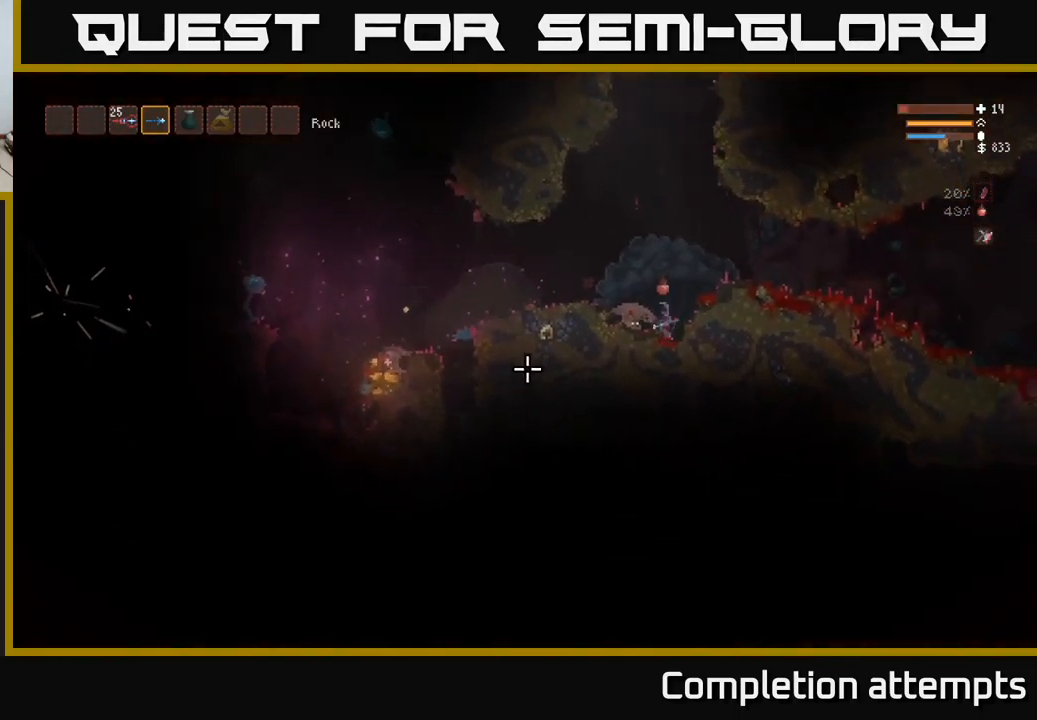
{"buttons": [], "left_stick": "left", "right_stick": "left", "events": [[150, "L2", "up"]]}
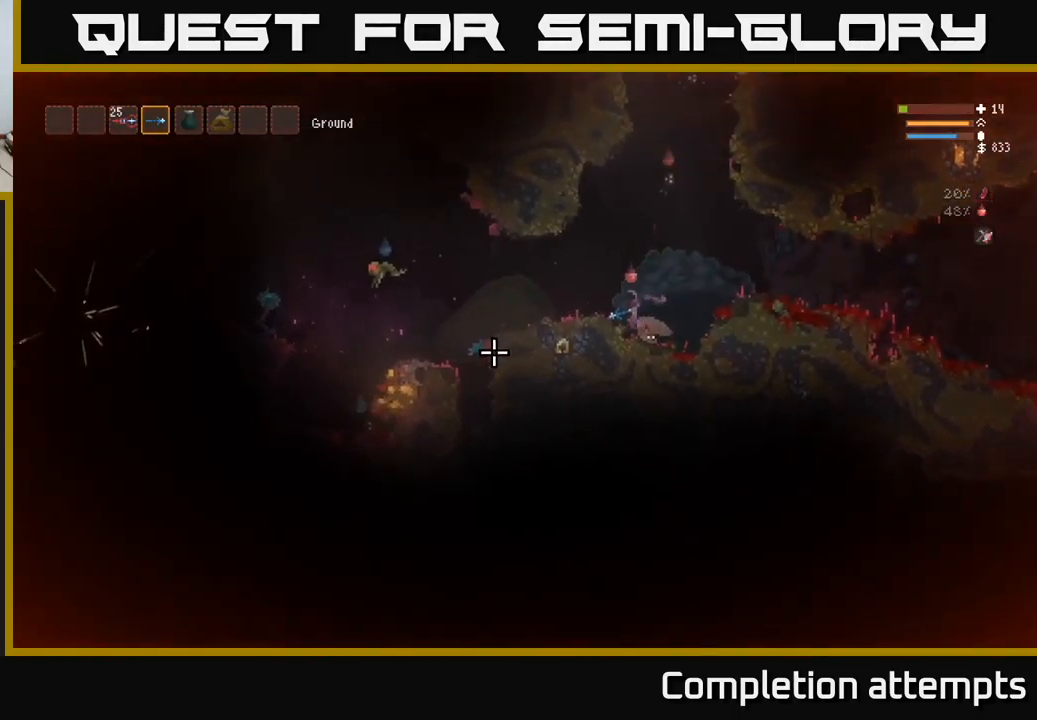
{"buttons": ["L2"], "left_stick": "left", "right_stick": "down-left", "events": [[33, "L2", "down"], [150, "L2", "up"], [383, "right_stick", "down-left"], [417, "L2", "down"]]}
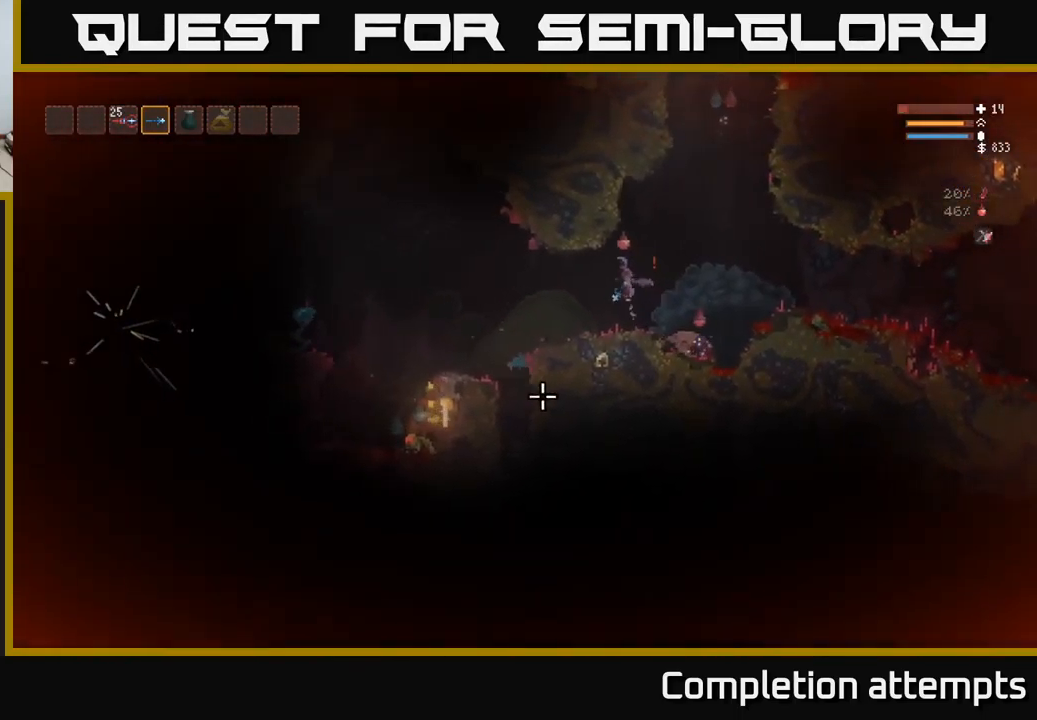
{"buttons": [], "left_stick": "right", "right_stick": "down-right", "events": [[33, "left_stick", "right"], [83, "right_stick", "down-right"], [150, "R2", "down"], [283, "R2", "up"], [300, "left_stick", "left"], [383, "L2", "up"], [450, "left_stick", "center"], [500, "left_stick", "right"]]}
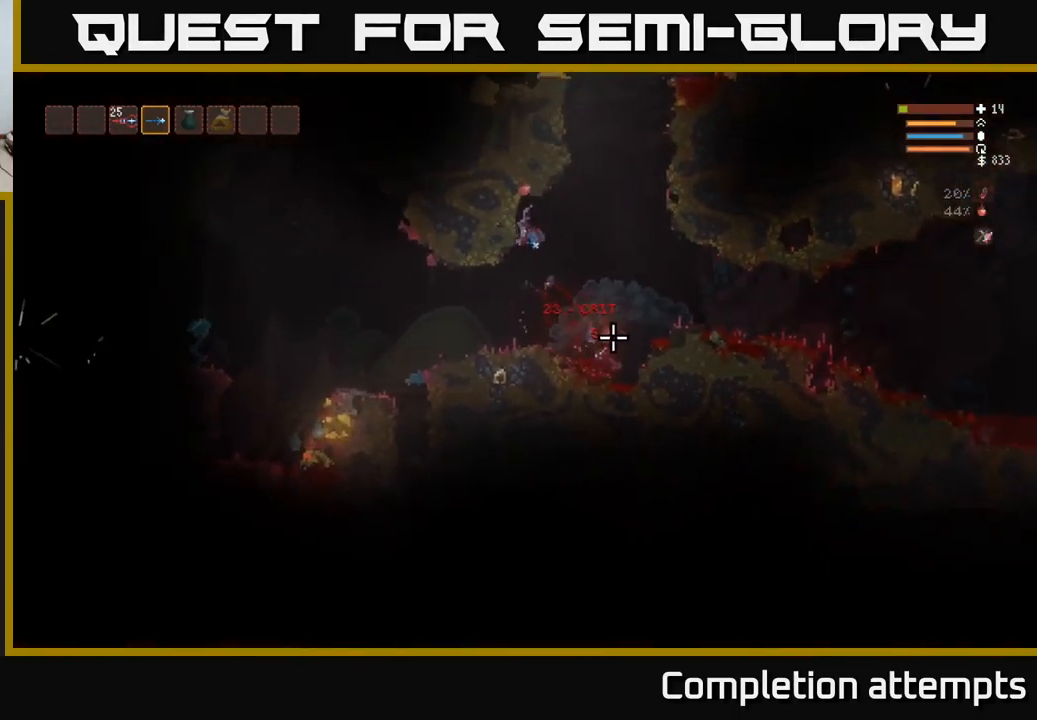
{"buttons": [], "left_stick": "right", "right_stick": "down", "events": [[17, "L2", "down"], [133, "right_stick", "down"], [150, "R2", "down"], [217, "L2", "up"], [283, "R2", "up"]]}
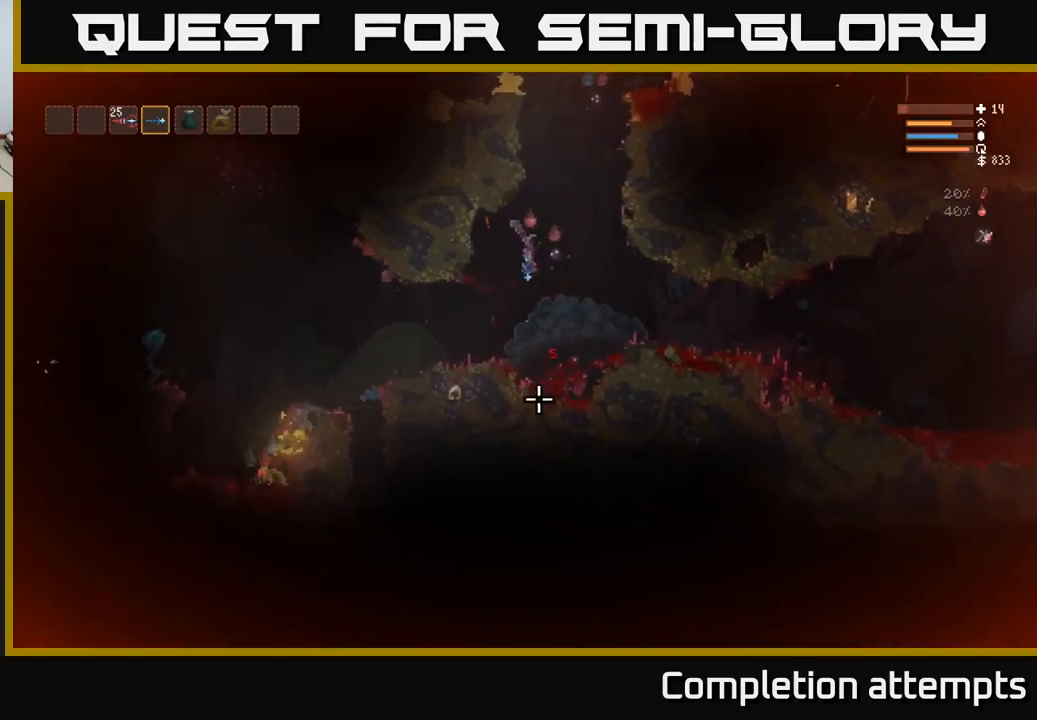
{"buttons": [], "left_stick": "right", "right_stick": "down-left", "events": [[167, "L2", "down"], [267, "R2", "down"], [334, "L2", "up"], [334, "right_stick", "down-left"], [367, "R2", "up"]]}
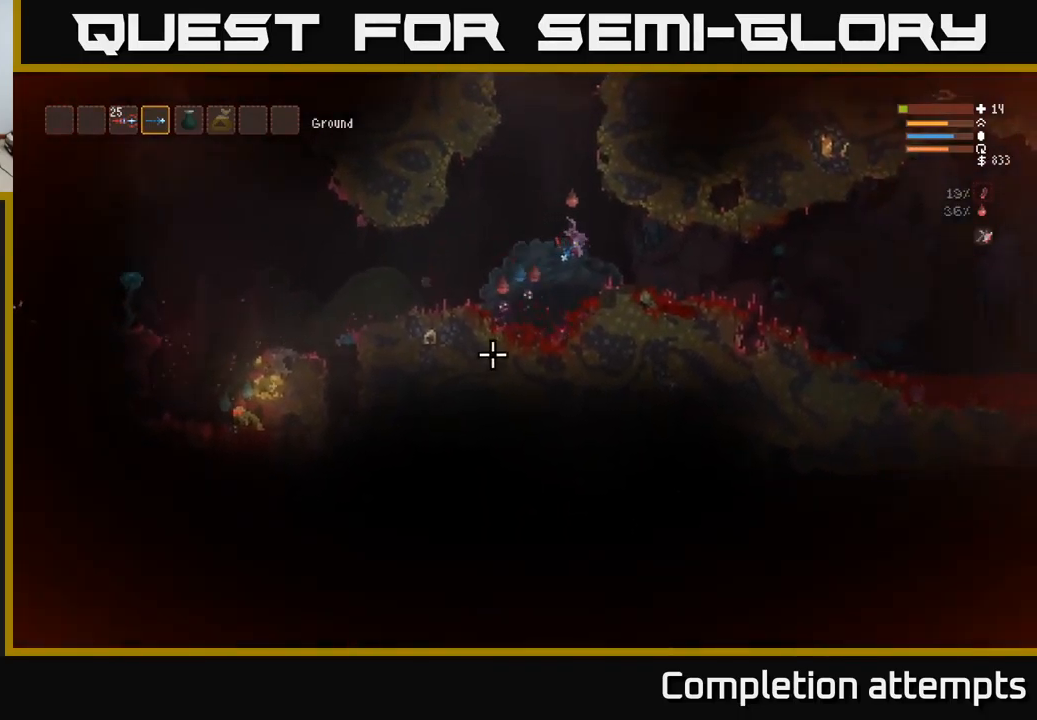
{"buttons": [], "left_stick": "right", "right_stick": "down-left", "events": [[67, "L2", "down"], [200, "L2", "up"], [200, "R2", "down"], [350, "R2", "up"]]}
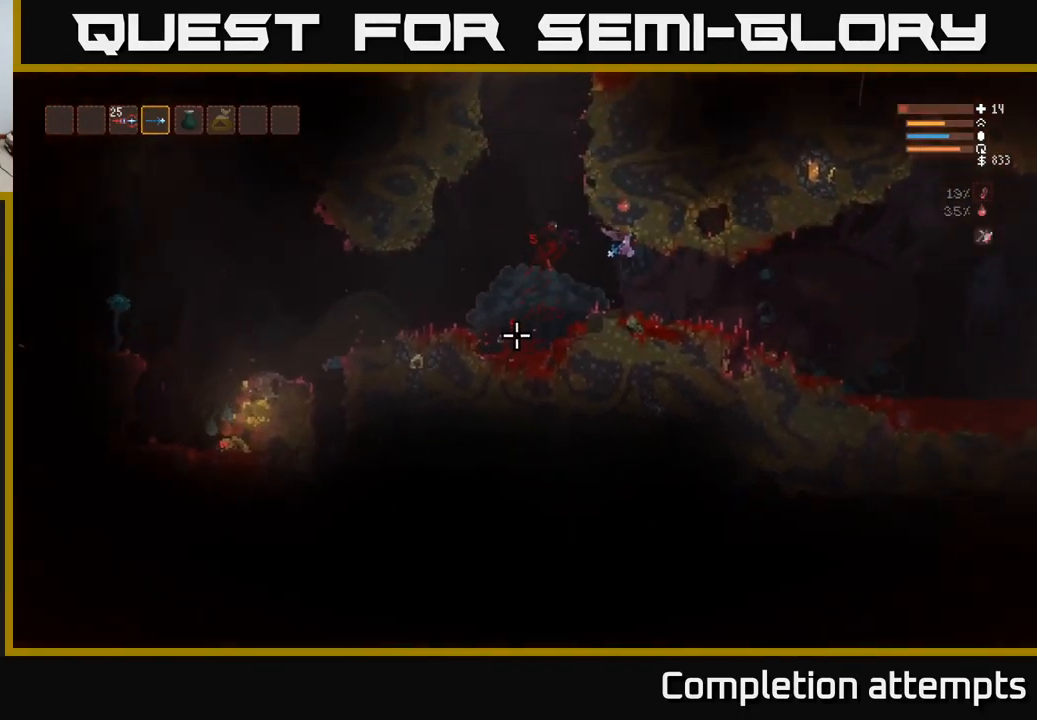
{"buttons": [], "left_stick": "left", "right_stick": "left", "events": [[200, "right_stick", "left"], [284, "left_stick", "left"]]}
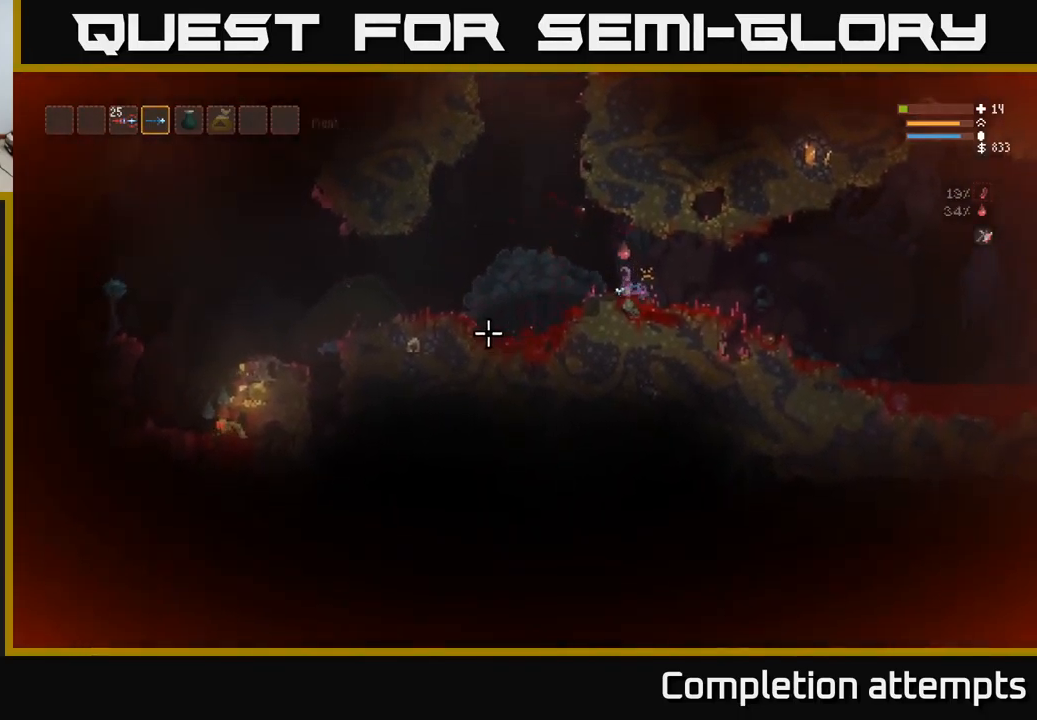
{"buttons": [], "left_stick": "left", "right_stick": "left", "events": [[17, "L2", "down"], [167, "L2", "up"]]}
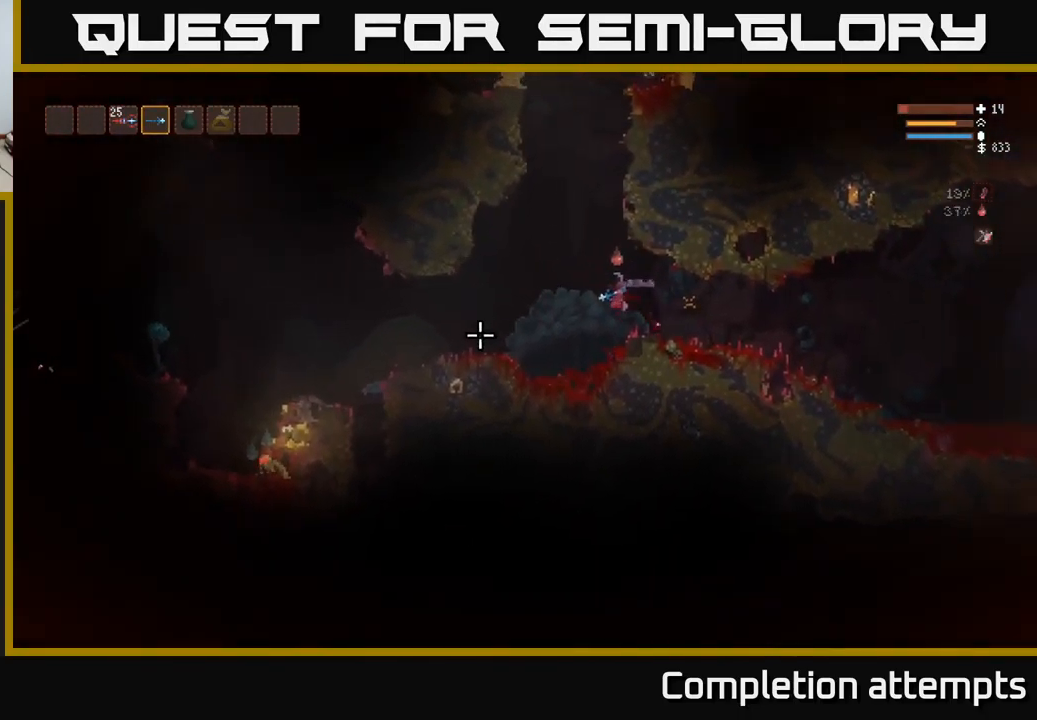
{"buttons": ["L2"], "left_stick": "left", "right_stick": "left", "events": [[417, "L2", "down"]]}
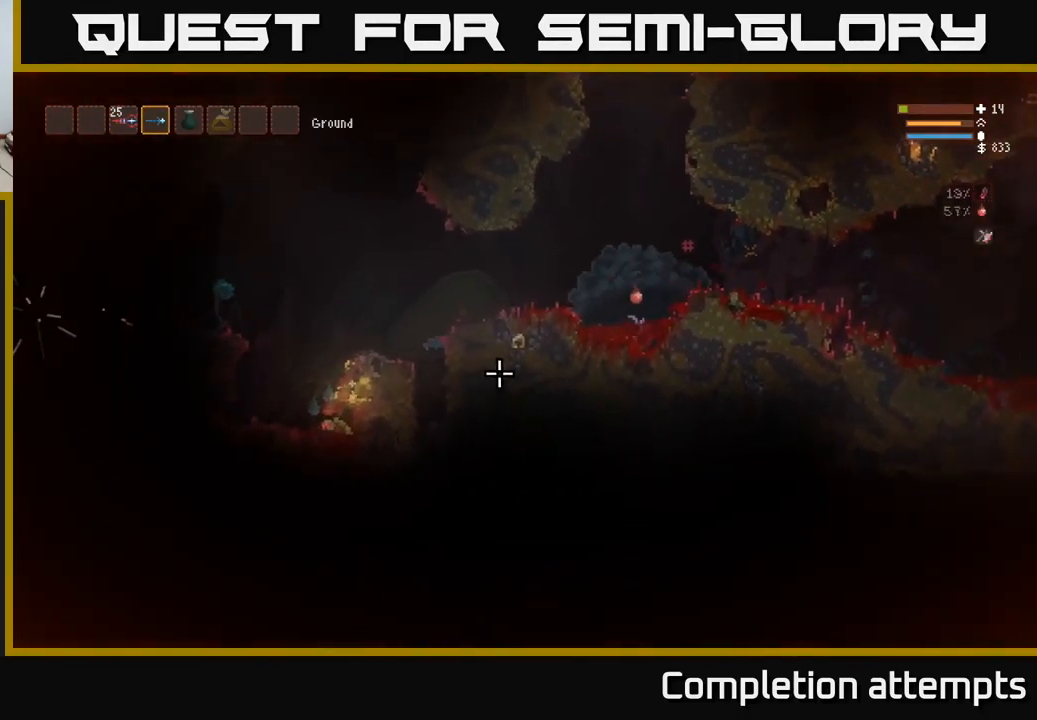
{"buttons": [], "left_stick": "left", "right_stick": "left", "events": [[317, "L2", "up"]]}
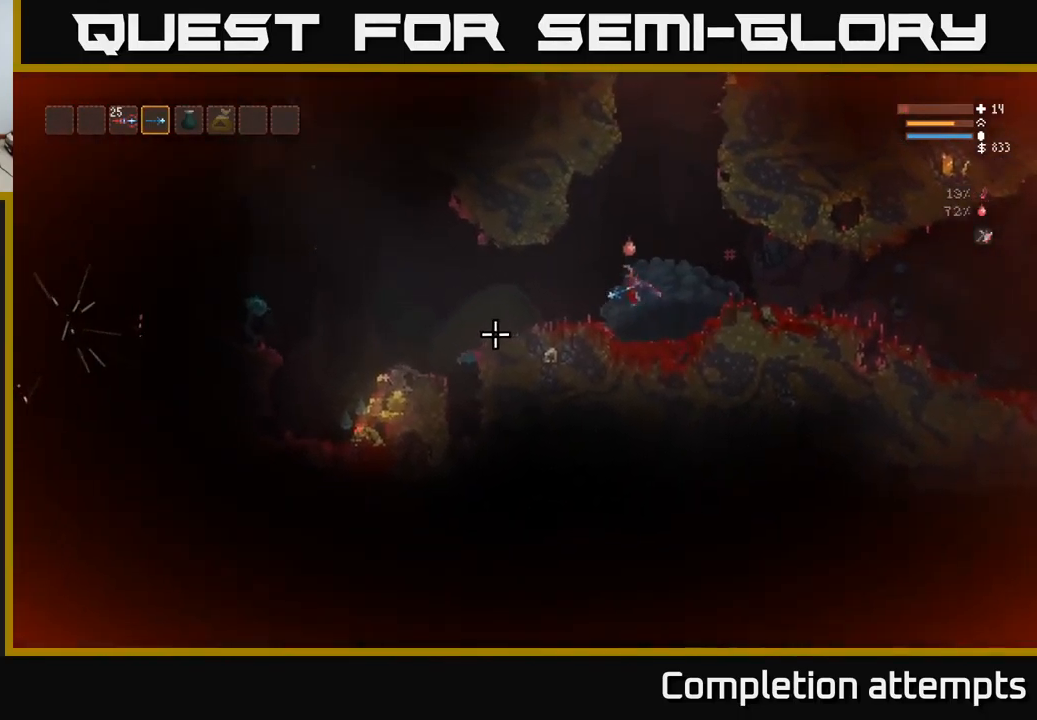
{"buttons": [], "left_stick": "left", "right_stick": "left", "events": [[50, "L2", "down"], [150, "L2", "up"]]}
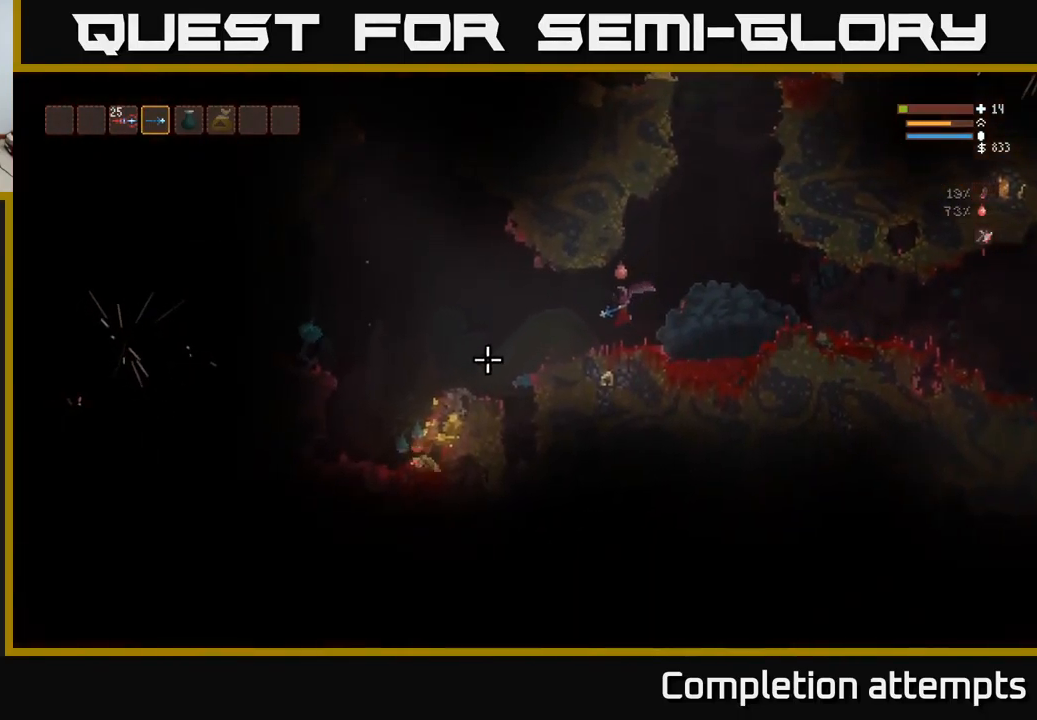
{"buttons": [], "left_stick": "left", "right_stick": "down-left", "events": [[250, "right_stick", "down-left"], [300, "L2", "down"], [467, "L2", "up"]]}
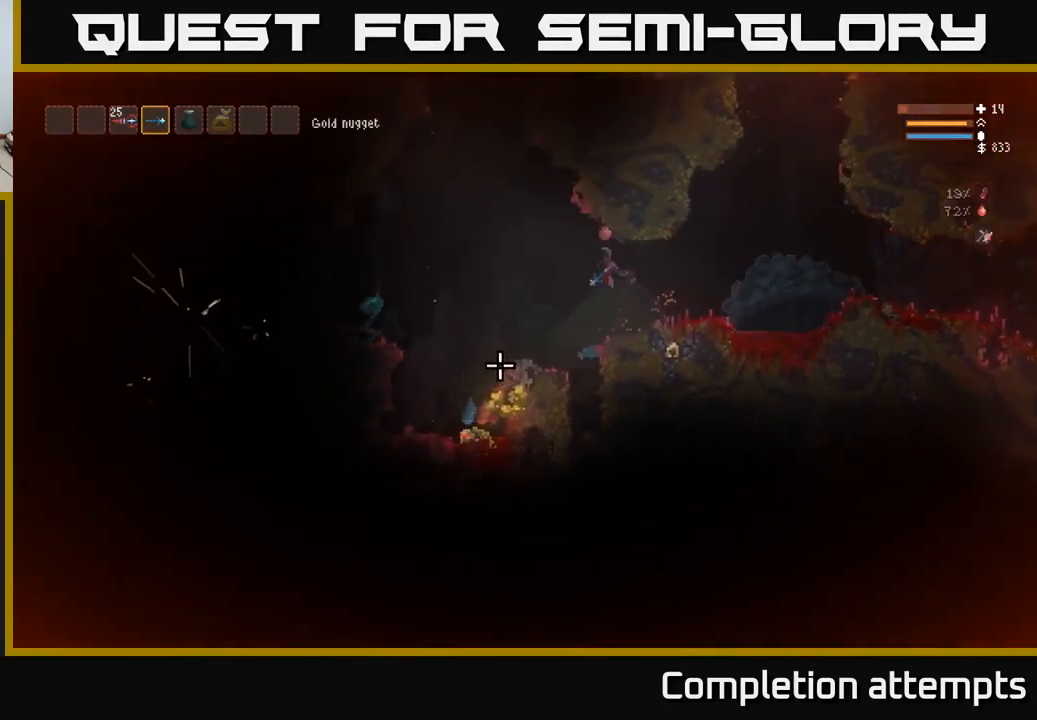
{"buttons": [], "left_stick": "left", "right_stick": "down-left", "events": []}
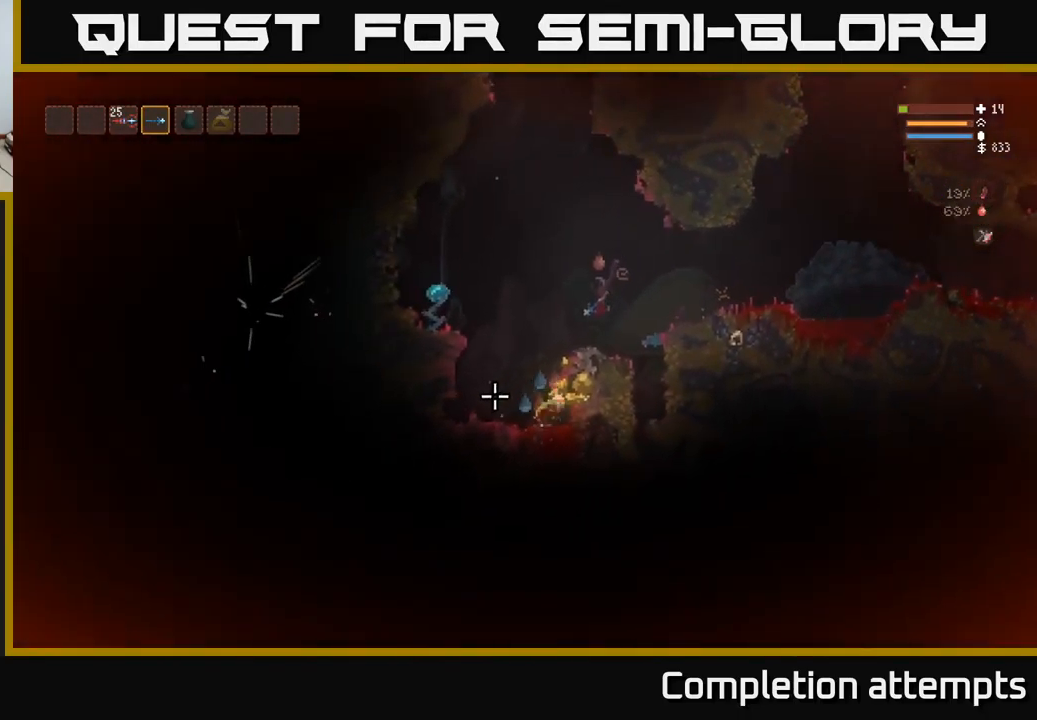
{"buttons": ["L2"], "left_stick": "left", "right_stick": "down", "events": [[267, "L2", "down"], [267, "left_stick", "center"], [334, "left_stick", "left"], [350, "right_stick", "down"]]}
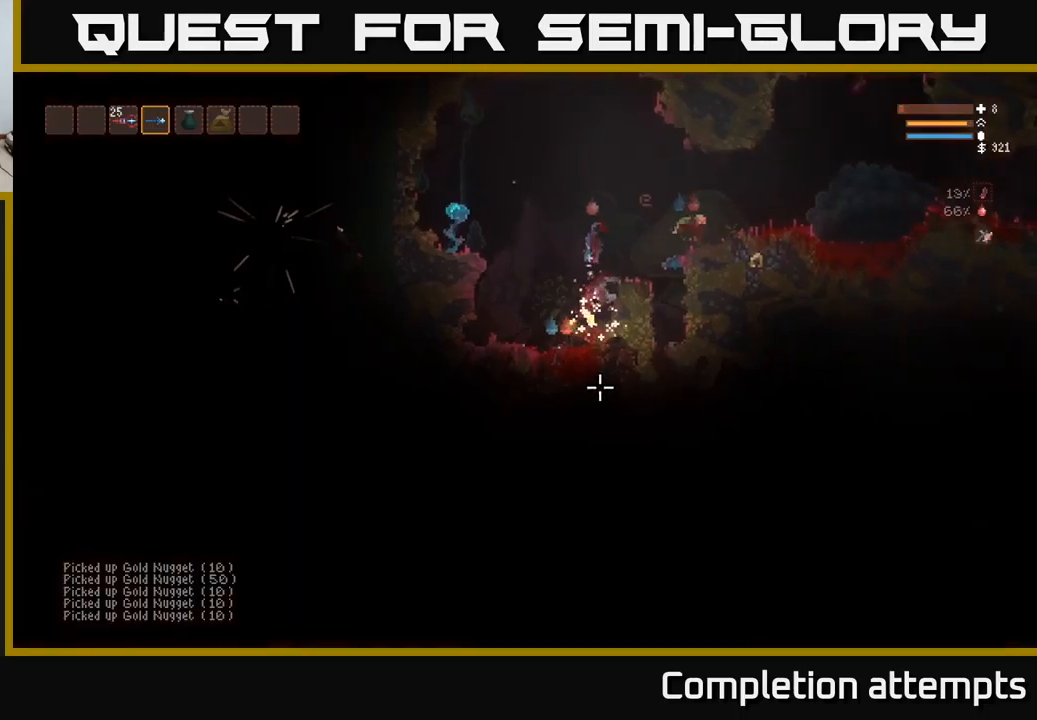
{"buttons": ["L2"], "left_stick": "up-left", "right_stick": "down-right", "events": [[17, "L2", "up"], [150, "L2", "down"], [217, "left_stick", "center"], [267, "left_stick", "right"], [283, "R2", "down"], [383, "R2", "up"], [417, "left_stick", "center"], [433, "right_stick", "down-right"], [467, "left_stick", "up-left"]]}
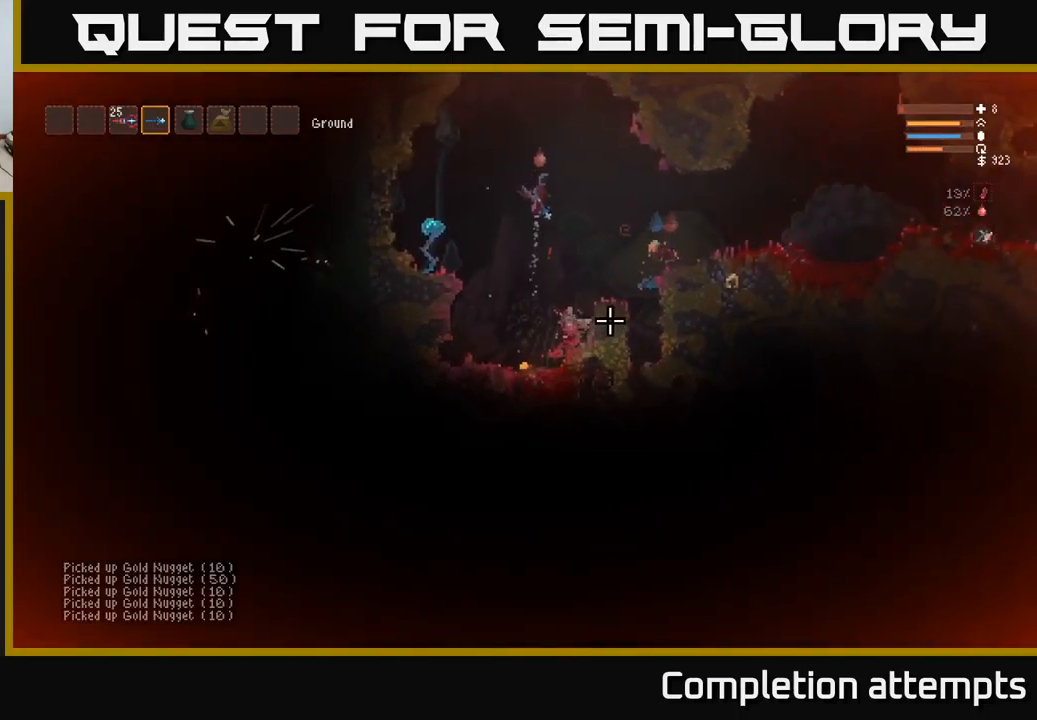
{"buttons": [], "left_stick": "center", "right_stick": "down-right", "events": [[33, "left_stick", "center"], [150, "L2", "up"], [283, "R2", "down"], [383, "R2", "up"]]}
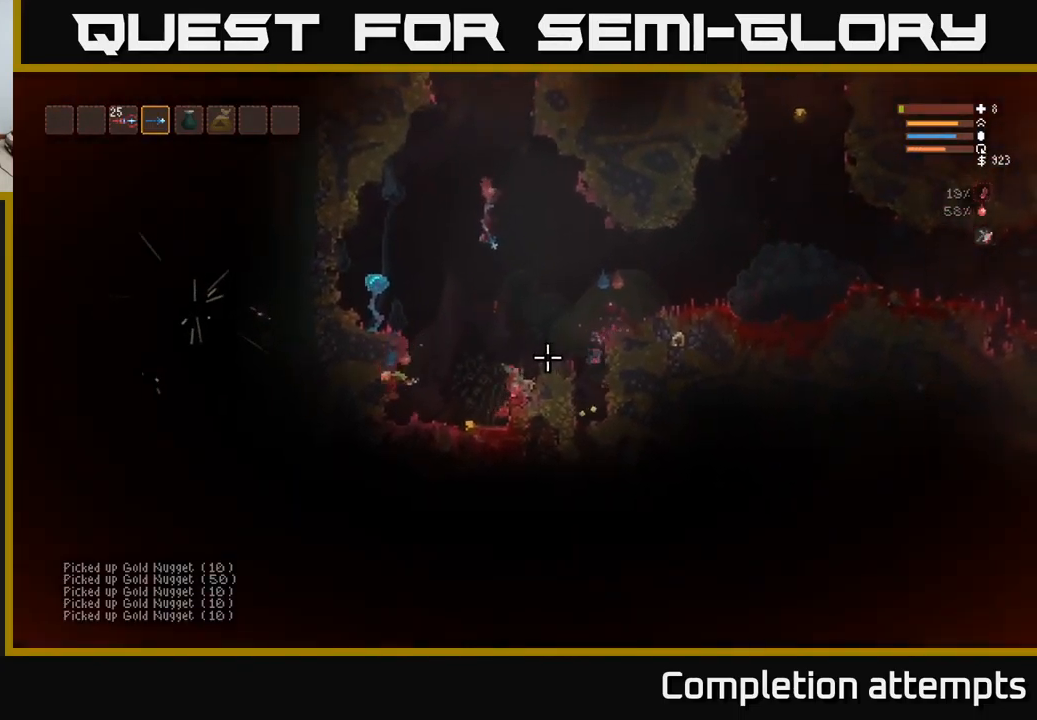
{"buttons": [], "left_stick": "center", "right_stick": "down", "events": [[367, "right_stick", "down"]]}
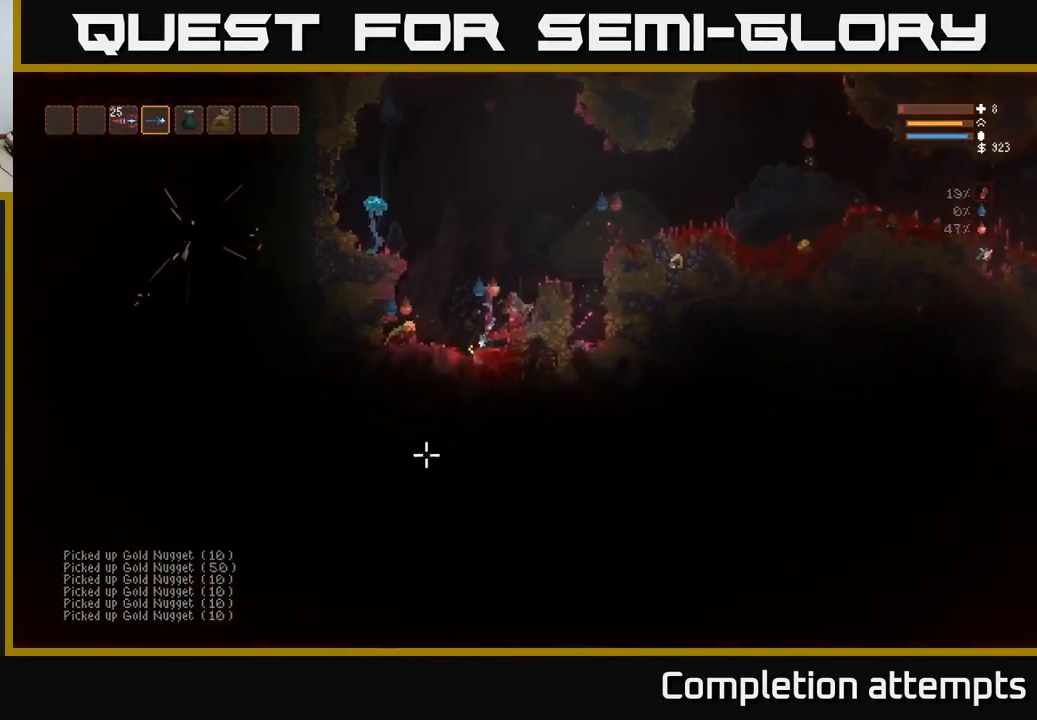
{"buttons": ["L2"], "left_stick": "up-left", "right_stick": "right", "events": [[83, "L2", "down"], [83, "right_stick", "left"], [117, "left_stick", "right"], [200, "right_stick", "right"], [417, "left_stick", "up-left"]]}
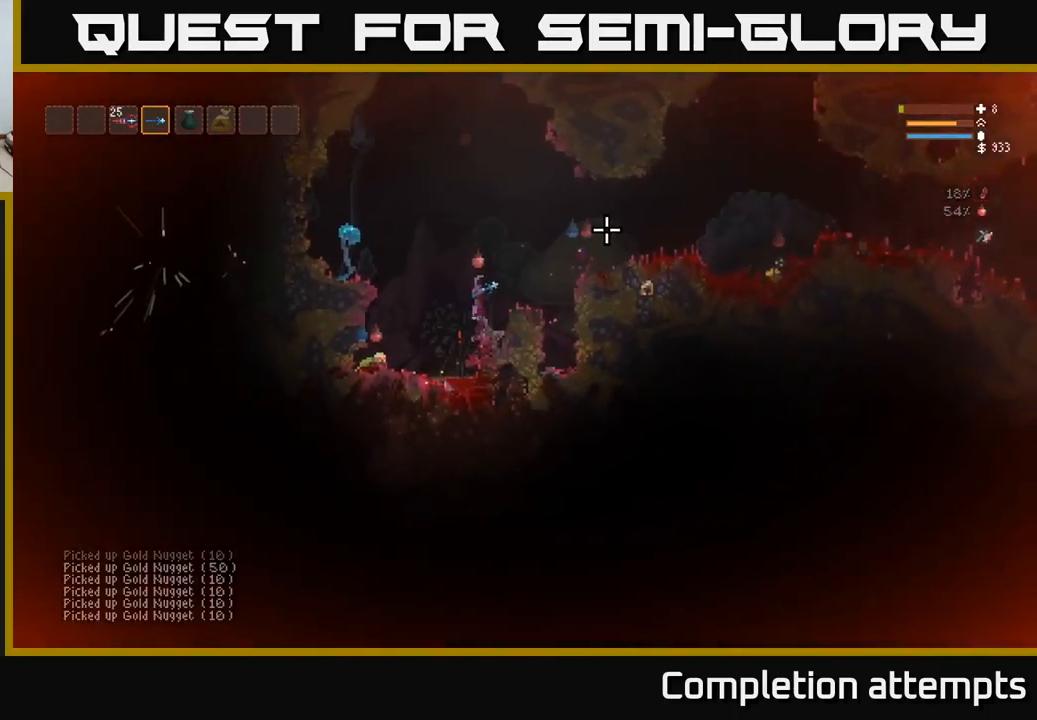
{"buttons": [], "left_stick": "right", "right_stick": "down-right", "events": [[17, "R2", "down"], [100, "left_stick", "right"], [150, "R2", "up"], [367, "right_stick", "down-right"], [433, "L2", "up"]]}
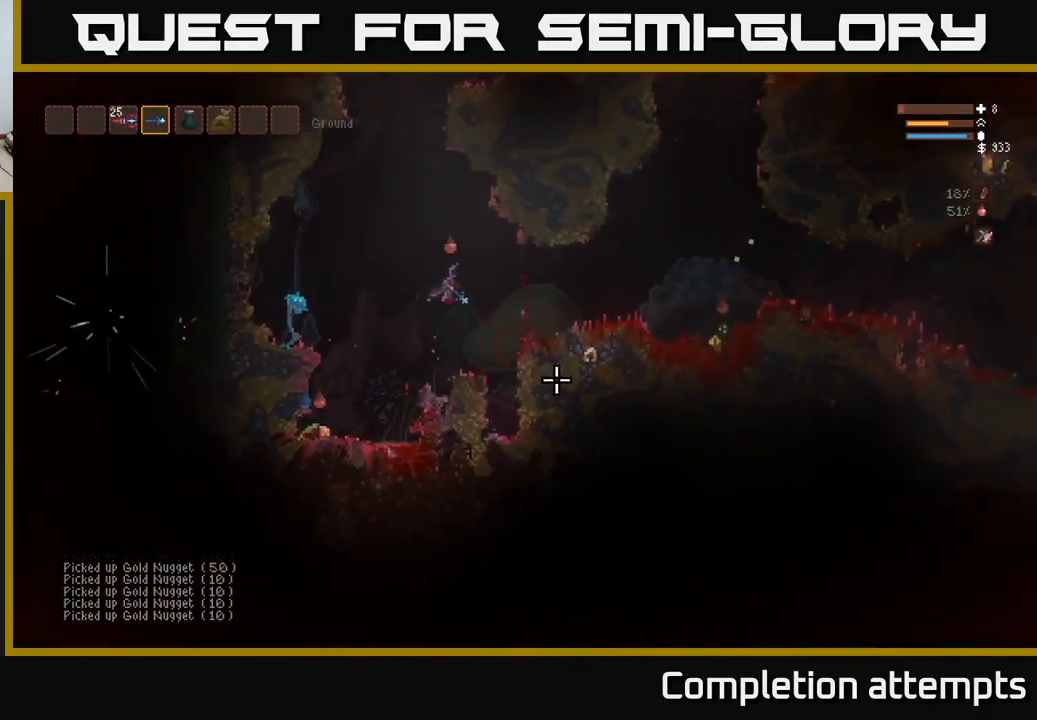
{"buttons": ["L2"], "left_stick": "left", "right_stick": "down-left", "events": [[117, "right_stick", "down-left"], [200, "R2", "down"], [300, "left_stick", "center"], [333, "R2", "up"], [467, "L2", "down"], [483, "left_stick", "left"]]}
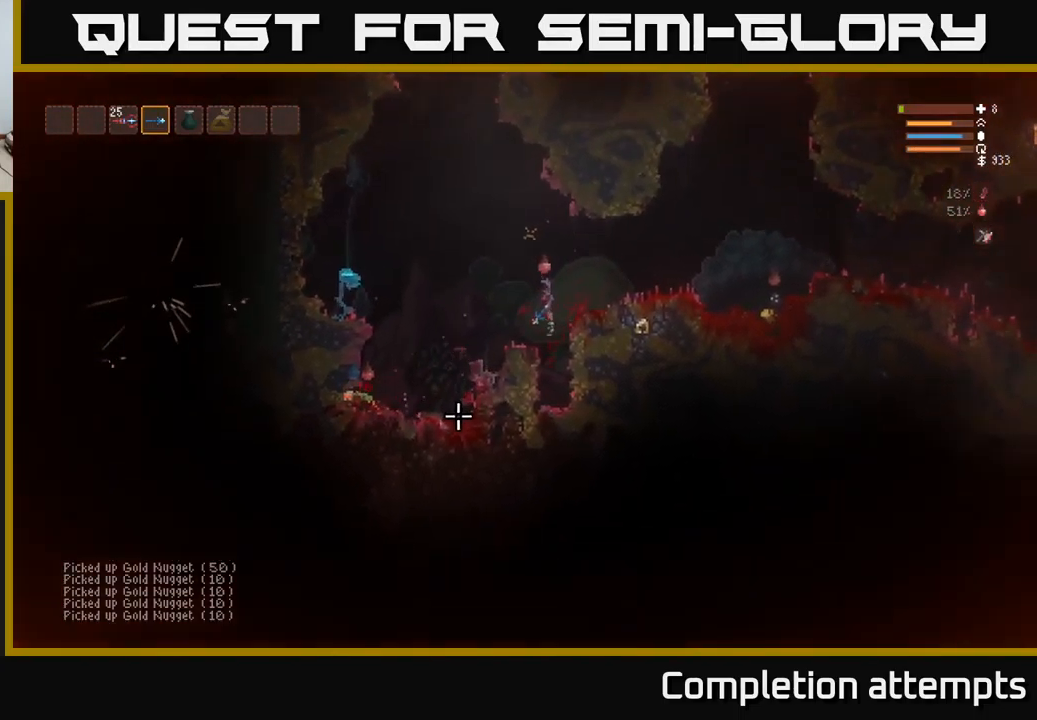
{"buttons": [], "left_stick": "center", "right_stick": "down-left", "events": [[233, "L2", "up"], [317, "R2", "down"], [433, "left_stick", "center"], [467, "R2", "up"]]}
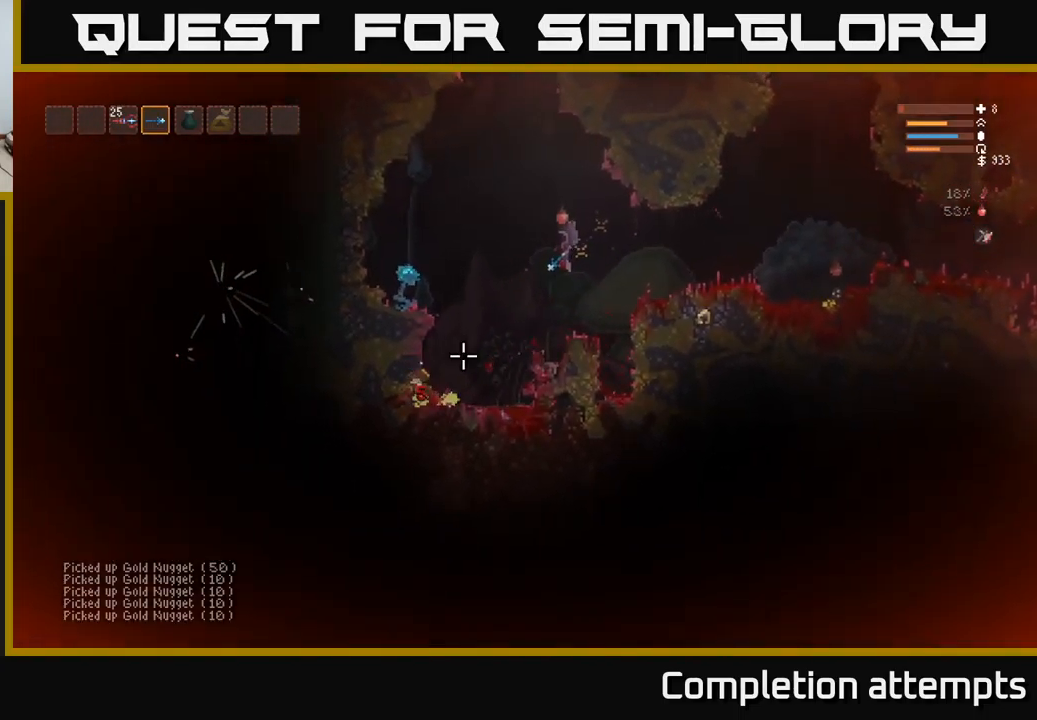
{"buttons": [], "left_stick": "left", "right_stick": "down-left", "events": [[300, "L2", "down"], [367, "left_stick", "left"], [483, "L2", "up"]]}
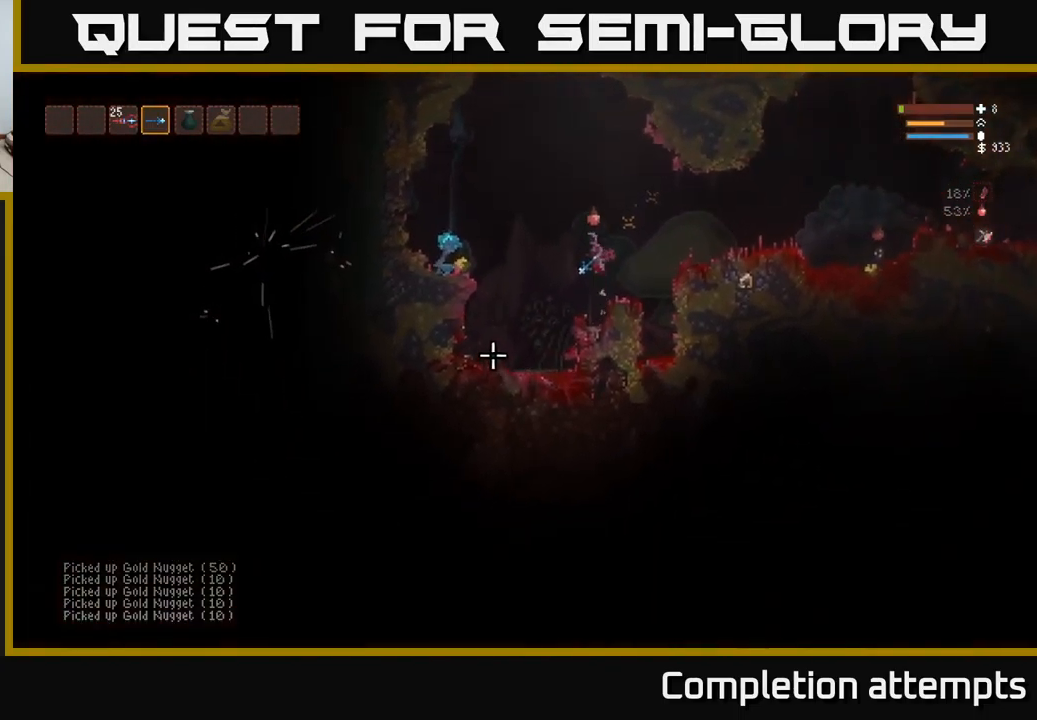
{"buttons": [], "left_stick": "right", "right_stick": "left", "events": [[50, "right_stick", "left"], [200, "left_stick", "right"], [367, "R2", "down"], [483, "R2", "up"]]}
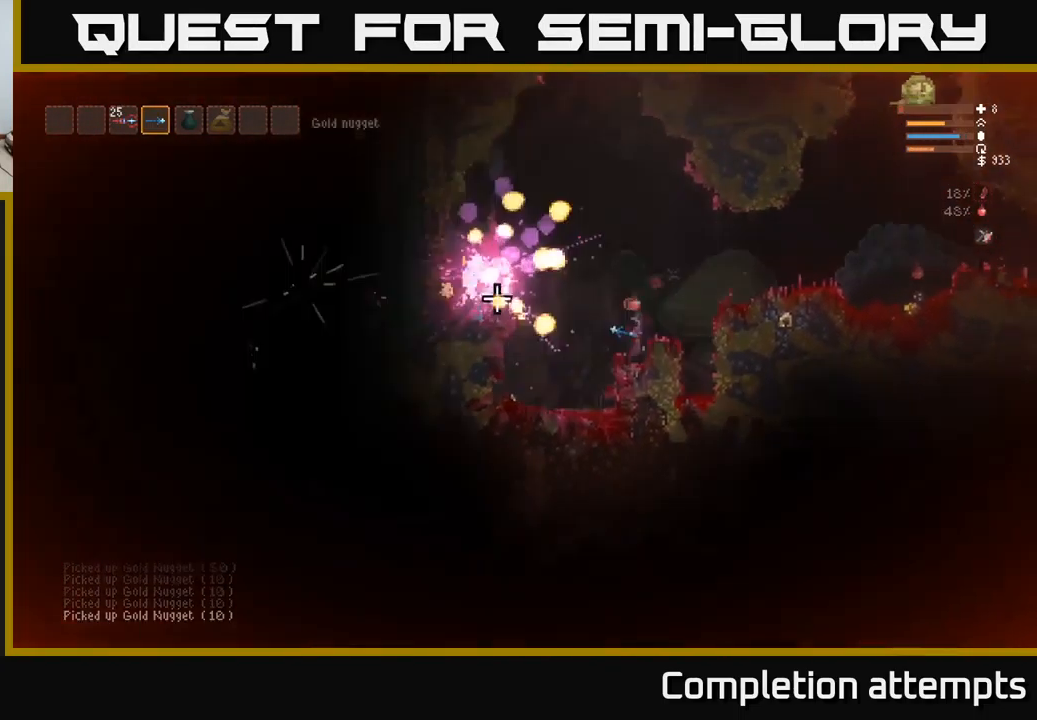
{"buttons": [], "left_stick": "left", "right_stick": "left", "events": [[167, "left_stick", "center"], [217, "left_stick", "left"], [350, "L2", "down"], [433, "L2", "up"]]}
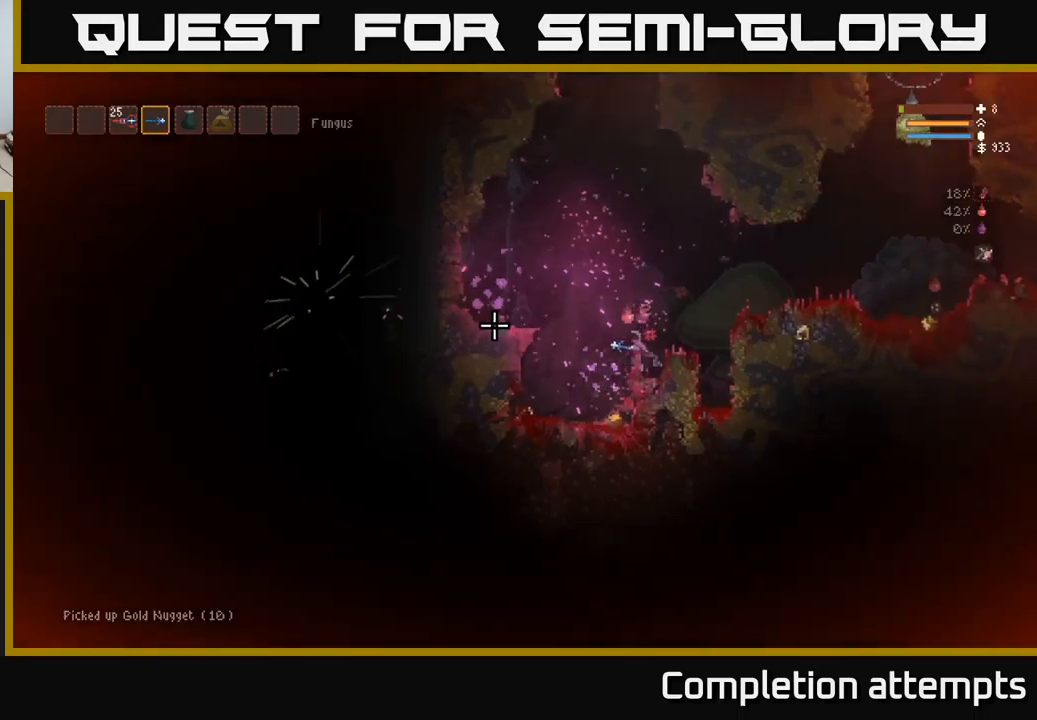
{"buttons": [], "left_stick": "right", "right_stick": "up-left", "events": [[317, "left_stick", "right"], [317, "right_stick", "up-left"]]}
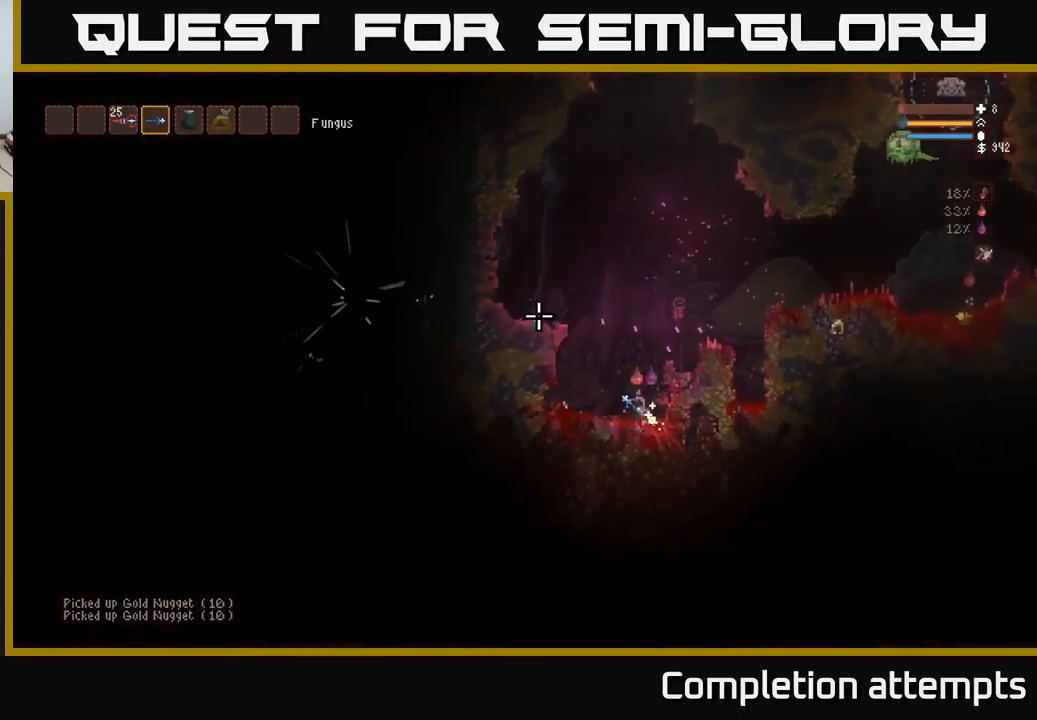
{"buttons": ["L2"], "left_stick": "center", "right_stick": "up-right", "events": [[100, "left_stick", "center"], [167, "right_stick", "up-right"], [217, "L2", "down"], [217, "left_stick", "left"], [383, "left_stick", "center"]]}
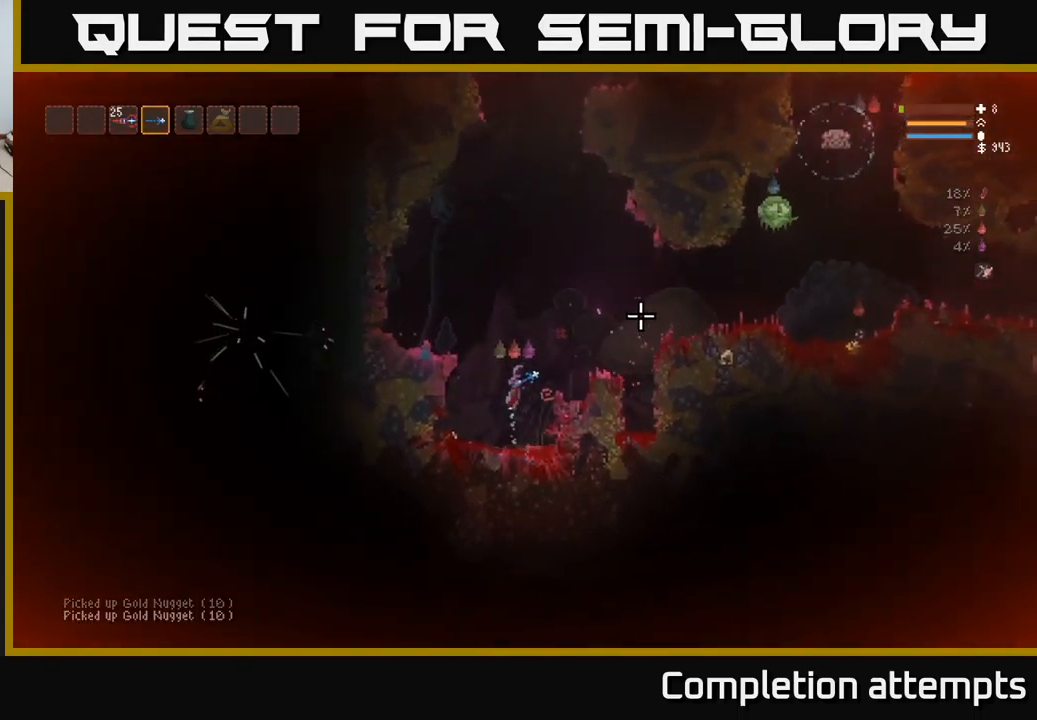
{"buttons": ["L2"], "left_stick": "center", "right_stick": "right", "events": [[17, "left_stick", "right"], [67, "R2", "down"], [183, "R2", "up"], [183, "left_stick", "left"], [317, "left_stick", "down-right"], [333, "L2", "up"], [383, "L2", "down"], [400, "right_stick", "right"], [417, "left_stick", "center"]]}